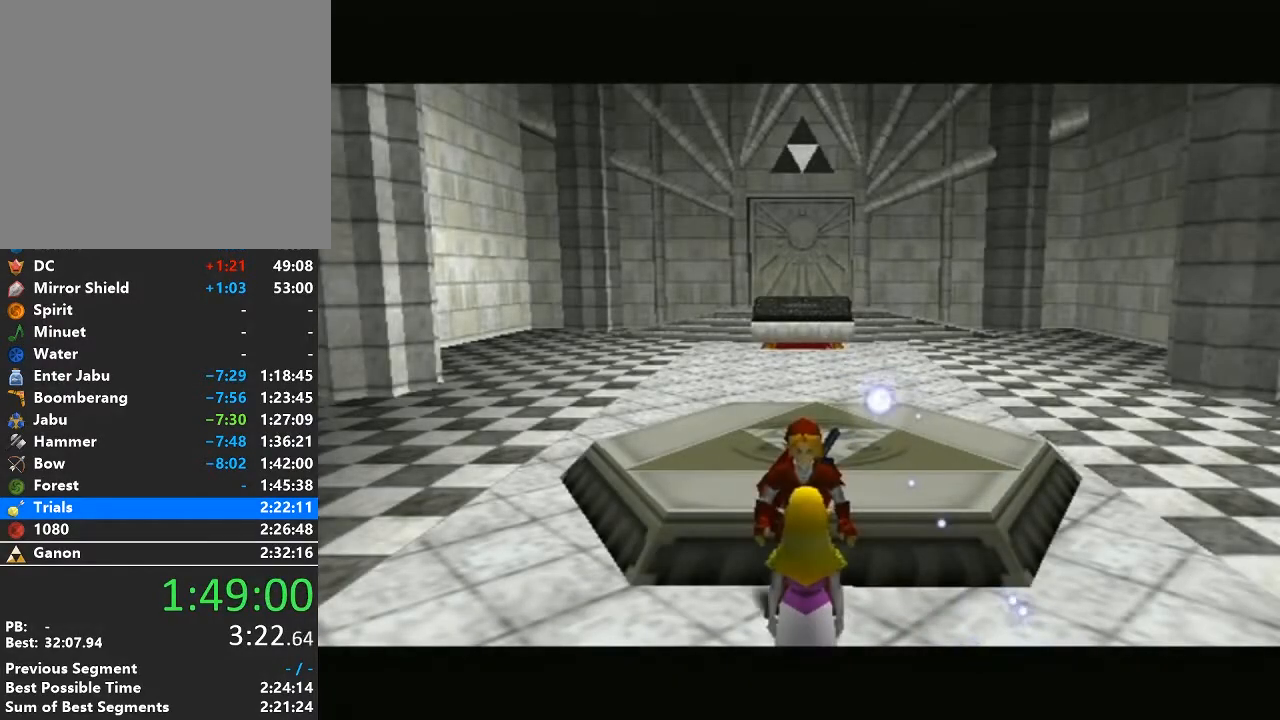
Gameplay with a controller (Nintendo layout); each line is a JSON object with the inputs held at the frame after it. "events" lists button and stick changes between this image and that frame as [ms after this image, input, new state], when the widget could be followed in between. Not read: L3 R3.
{"buttons": [], "left_stick": "center", "right_stick": "center", "events": [[150, "A", "down"], [150, "B", "down"], [267, "A", "up"], [267, "B", "up"], [333, "A", "down"], [333, "B", "down"], [450, "A", "up"], [450, "B", "up"]]}
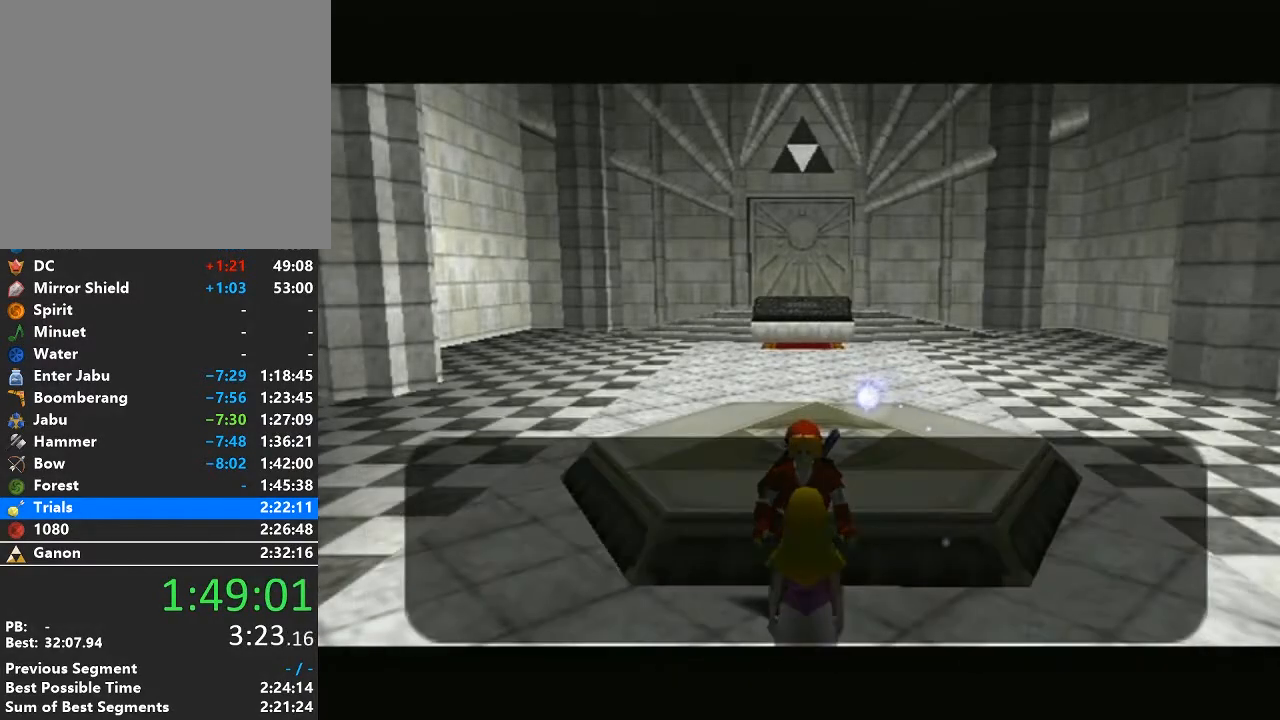
{"buttons": ["A"], "left_stick": "center", "right_stick": "center", "events": [[50, "A", "down"], [50, "B", "down"], [83, "B", "up"], [150, "A", "up"], [217, "A", "down"], [217, "B", "down"], [300, "B", "up"], [333, "A", "up"], [400, "A", "down"], [400, "B", "down"], [483, "B", "up"]]}
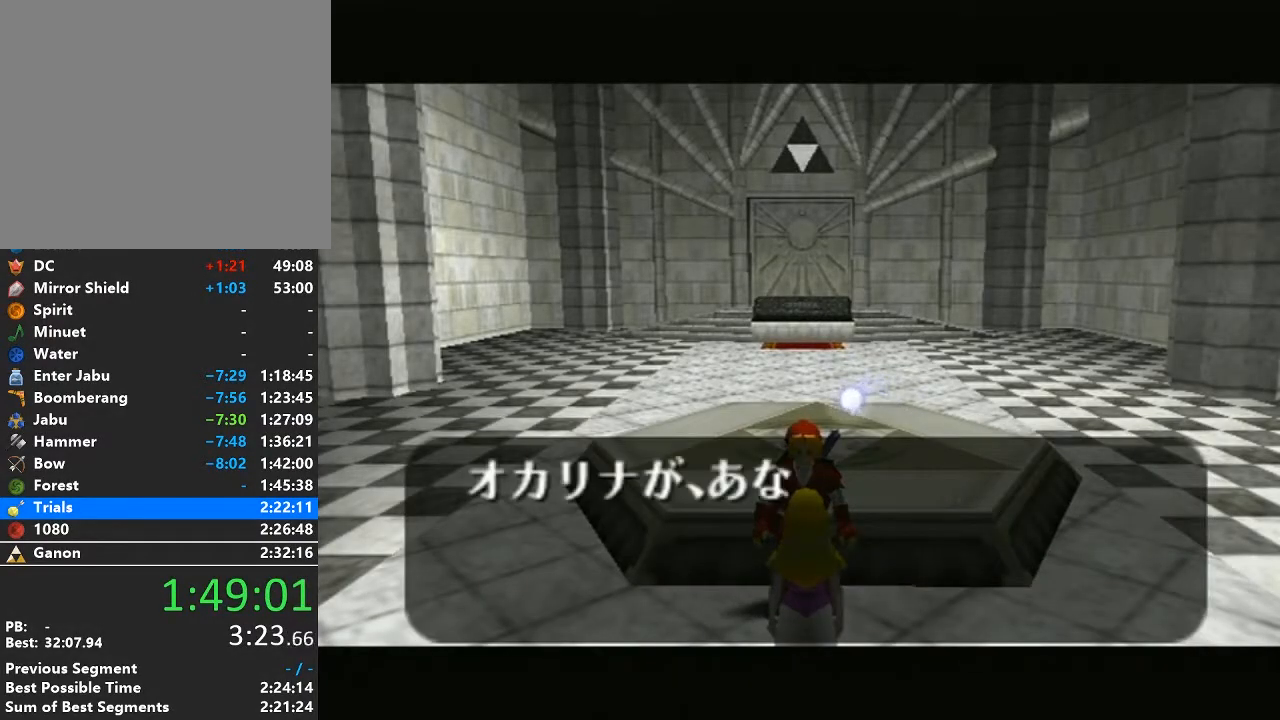
{"buttons": [], "left_stick": "center", "right_stick": "center", "events": [[17, "A", "up"], [83, "A", "down"], [83, "B", "down"], [217, "A", "up"], [217, "B", "up"], [300, "A", "down"], [300, "B", "down"], [400, "A", "up"], [400, "B", "up"]]}
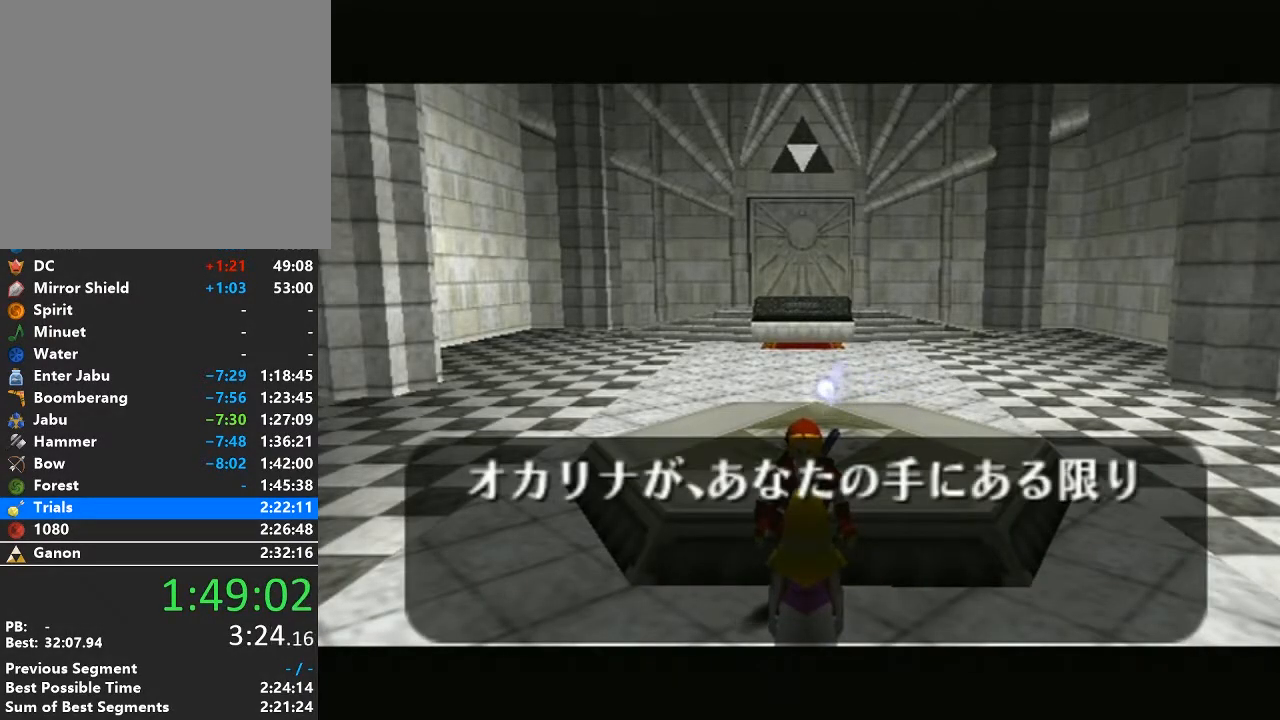
{"buttons": ["A"], "left_stick": "center", "right_stick": "center", "events": [[17, "A", "down"], [17, "B", "down"], [83, "B", "up"], [117, "A", "up"], [217, "A", "down"], [217, "B", "down"], [300, "A", "up"], [300, "B", "up"], [433, "A", "down"], [433, "B", "down"], [500, "B", "up"]]}
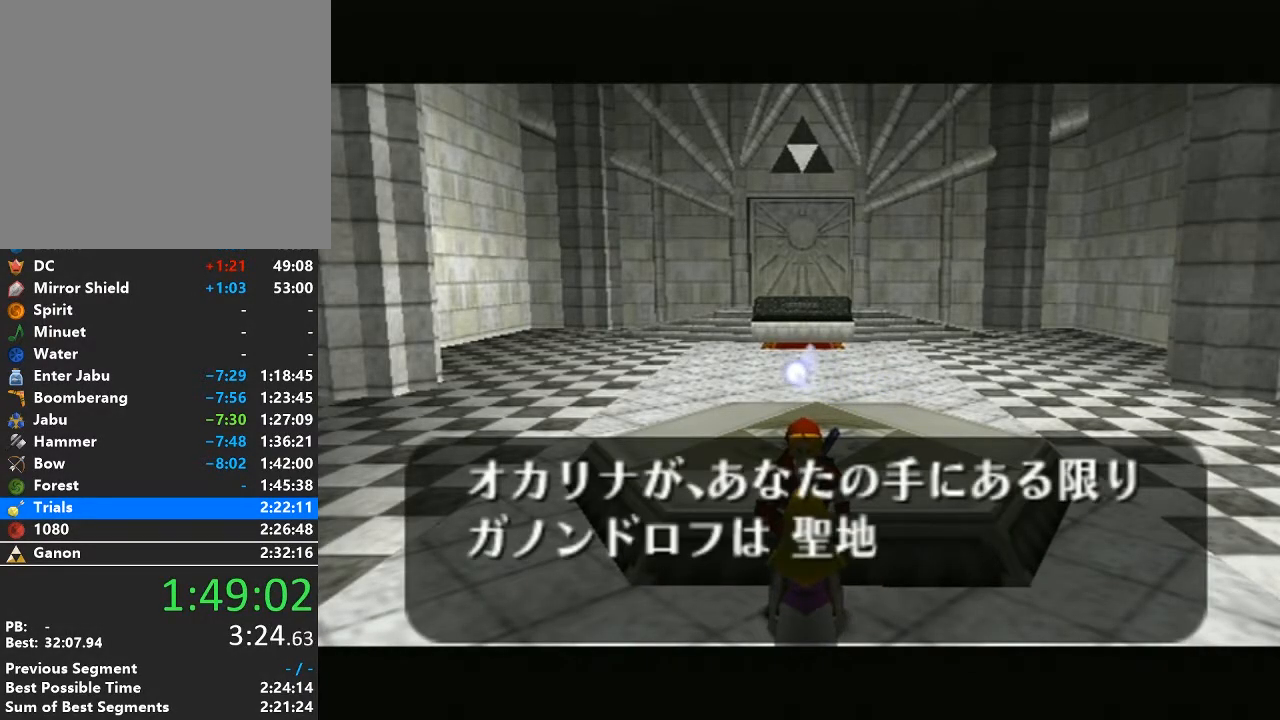
{"buttons": ["B"], "left_stick": "center", "right_stick": "center", "events": [[17, "A", "up"], [117, "A", "down"], [117, "B", "down"], [217, "A", "up"], [217, "B", "up"], [300, "A", "down"], [300, "B", "down"], [400, "B", "up"], [433, "A", "up"], [483, "B", "down"]]}
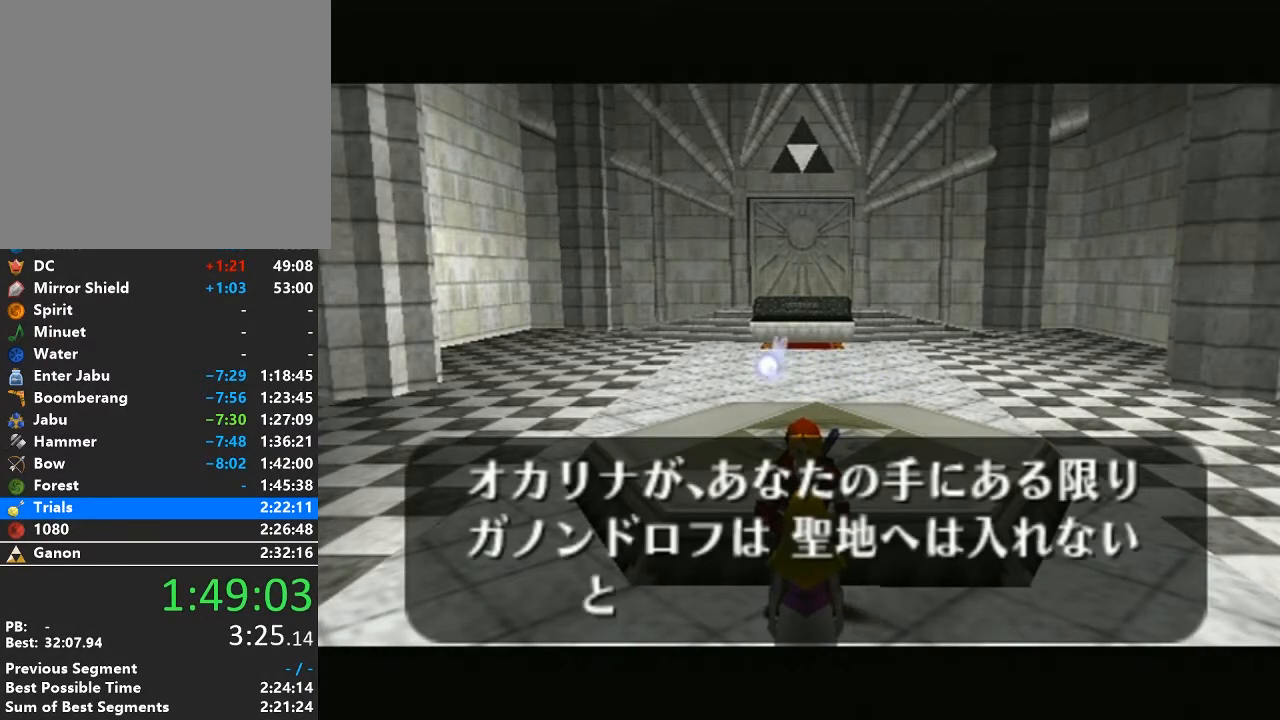
{"buttons": ["A"], "left_stick": "center", "right_stick": "center", "events": [[17, "A", "down"], [83, "B", "up"], [117, "A", "up"], [200, "A", "down"], [200, "B", "down"], [300, "A", "up"], [300, "B", "up"], [433, "A", "down"], [433, "B", "down"], [483, "B", "up"]]}
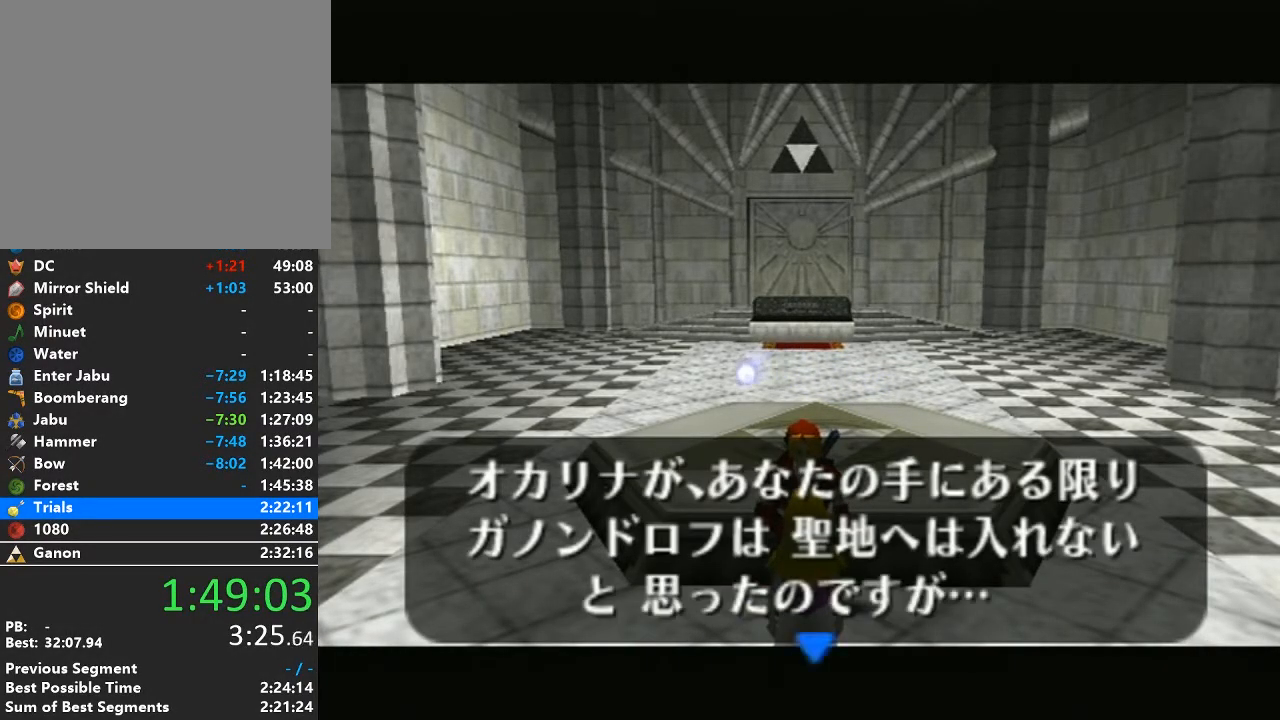
{"buttons": ["A", "B"], "left_stick": "center", "right_stick": "center", "events": [[17, "A", "up"], [83, "A", "down"], [83, "B", "down"], [183, "B", "up"], [217, "A", "up"], [267, "A", "down"], [267, "B", "down"], [367, "B", "up"], [400, "A", "up"], [467, "A", "down"], [467, "B", "down"]]}
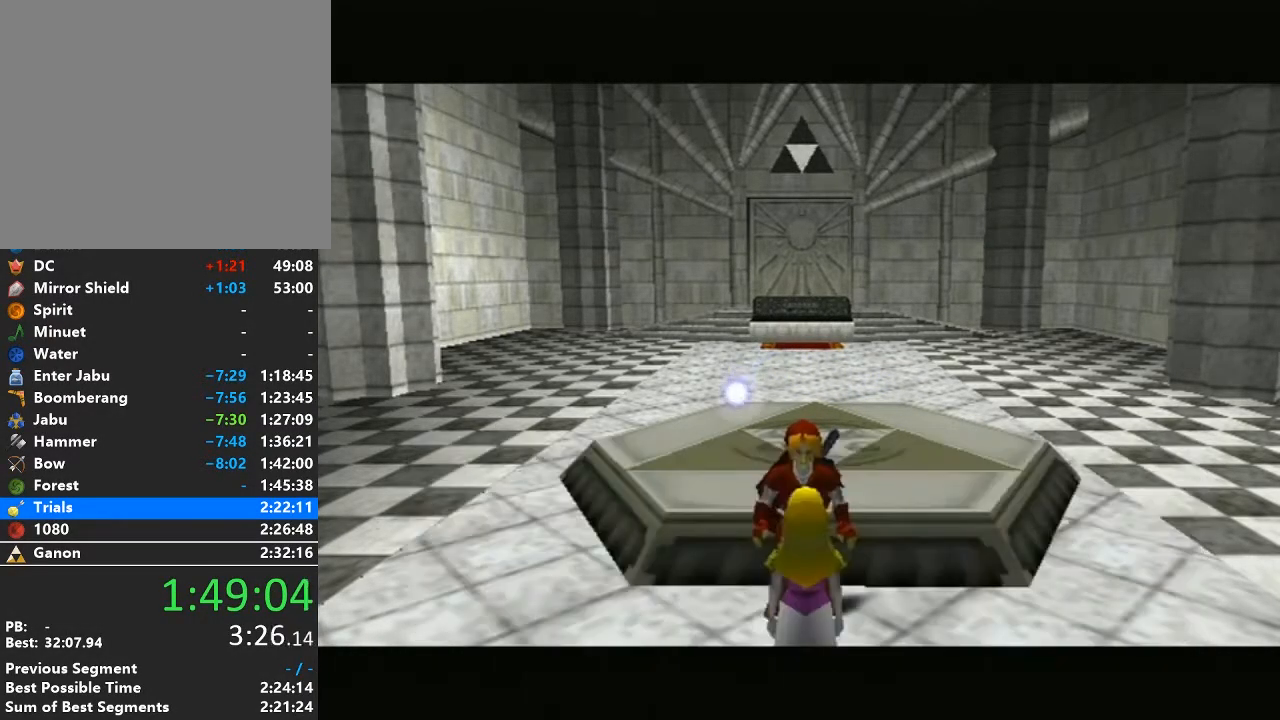
{"buttons": [], "left_stick": "center", "right_stick": "center", "events": [[50, "B", "up"], [83, "A", "up"], [183, "A", "down"], [183, "B", "down"], [233, "B", "up"], [267, "A", "up"], [400, "A", "down"], [400, "B", "down"], [467, "B", "up"], [483, "A", "up"]]}
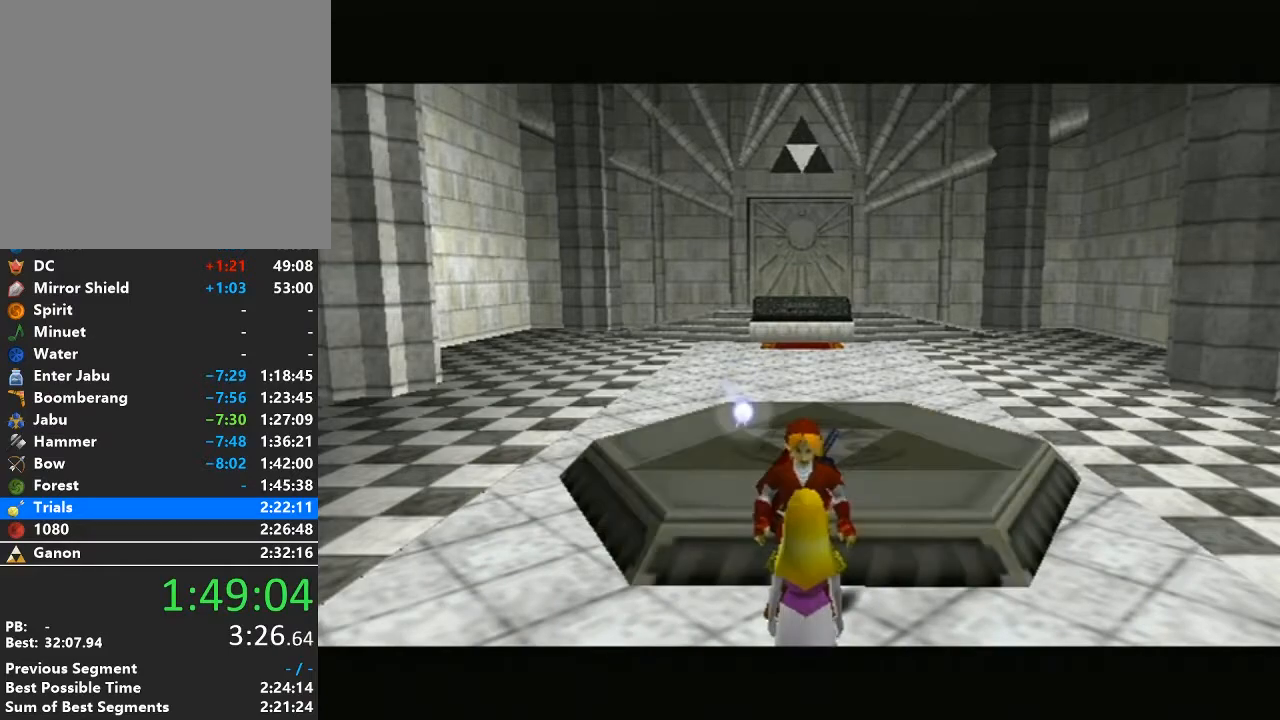
{"buttons": ["A", "B"], "left_stick": "center", "right_stick": "center", "events": [[50, "A", "down"], [50, "B", "down"], [183, "A", "up"], [183, "B", "up"], [267, "A", "down"], [267, "B", "down"], [333, "B", "up"], [367, "A", "up"], [467, "A", "down"], [467, "B", "down"]]}
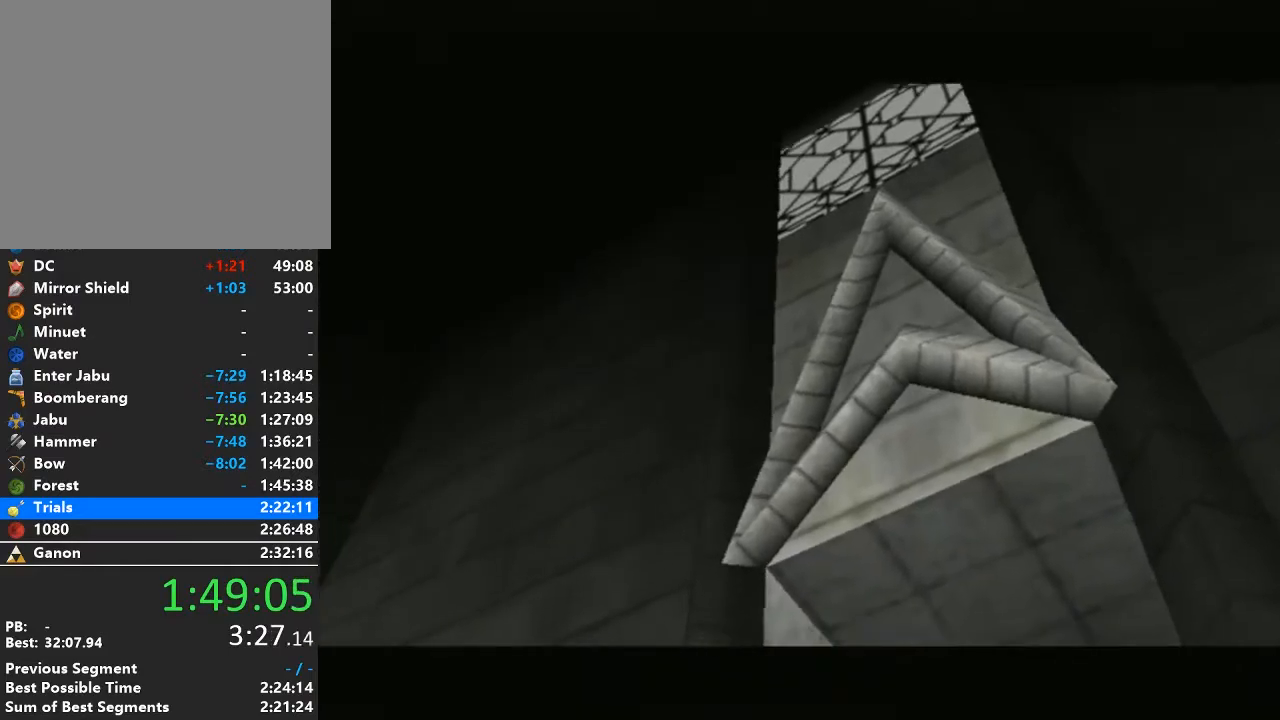
{"buttons": [], "left_stick": "center", "right_stick": "center", "events": [[17, "B", "up"], [50, "A", "up"], [183, "A", "down"], [183, "B", "down"], [233, "A", "up"], [233, "B", "up"], [333, "A", "down"], [333, "B", "down"], [433, "B", "up"], [450, "A", "up"]]}
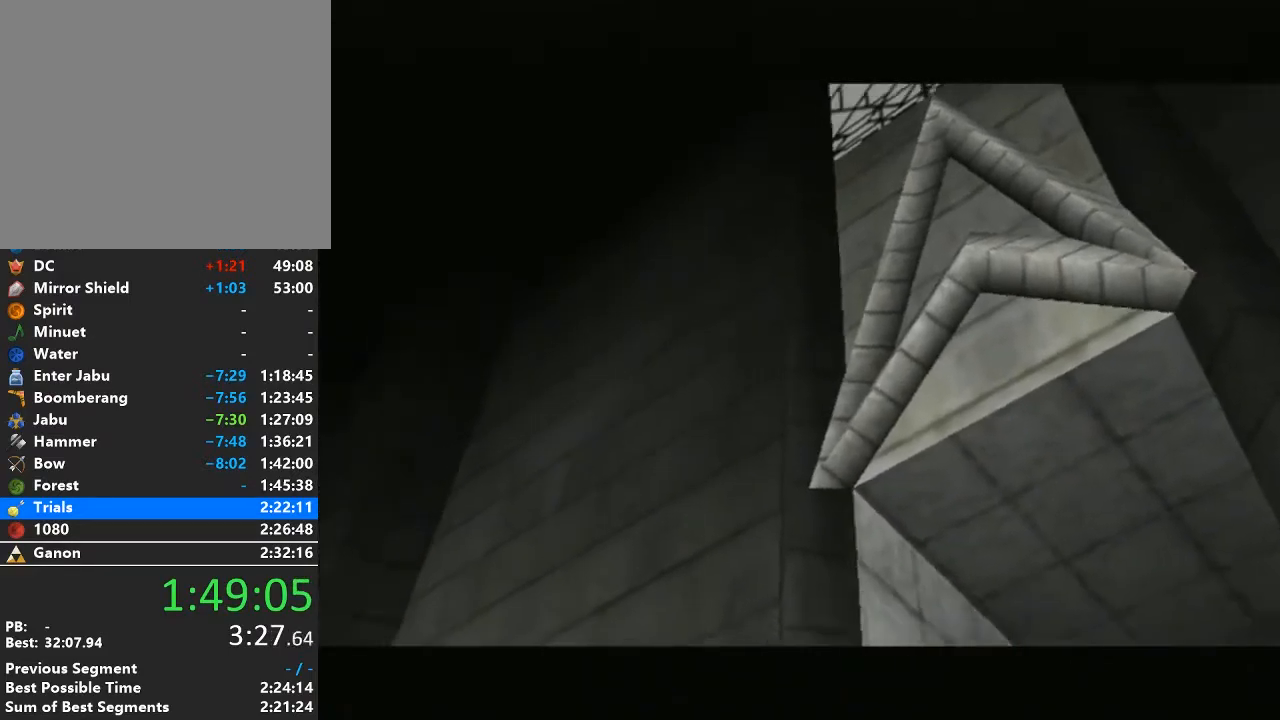
{"buttons": ["A", "B"], "left_stick": "center", "right_stick": "center", "events": [[17, "A", "down"], [17, "B", "down"], [117, "B", "up"], [150, "A", "up"], [200, "A", "down"], [250, "B", "down"], [333, "B", "up"], [367, "A", "up"], [467, "A", "down"], [467, "B", "down"]]}
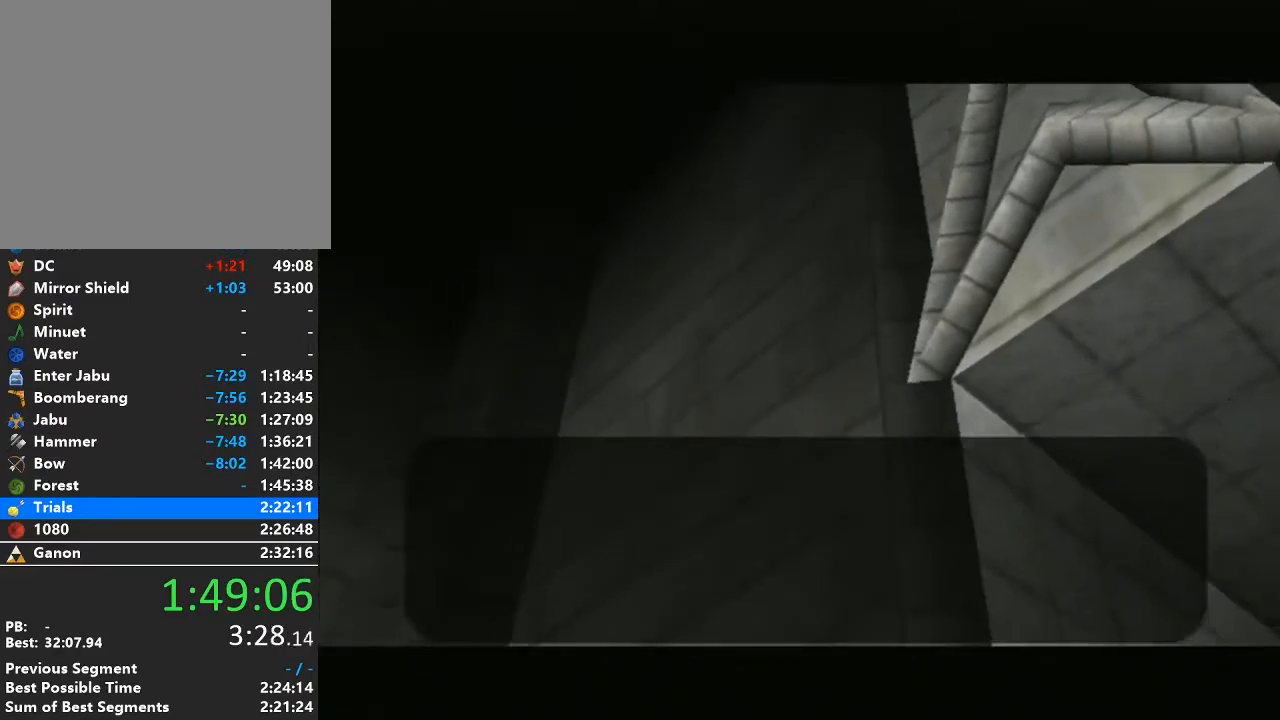
{"buttons": [], "left_stick": "center", "right_stick": "center", "events": [[17, "B", "up"], [50, "A", "up"], [150, "A", "down"], [150, "B", "down"], [233, "B", "up"], [267, "A", "up"], [400, "A", "down"], [400, "B", "down"], [467, "A", "up"], [467, "B", "up"]]}
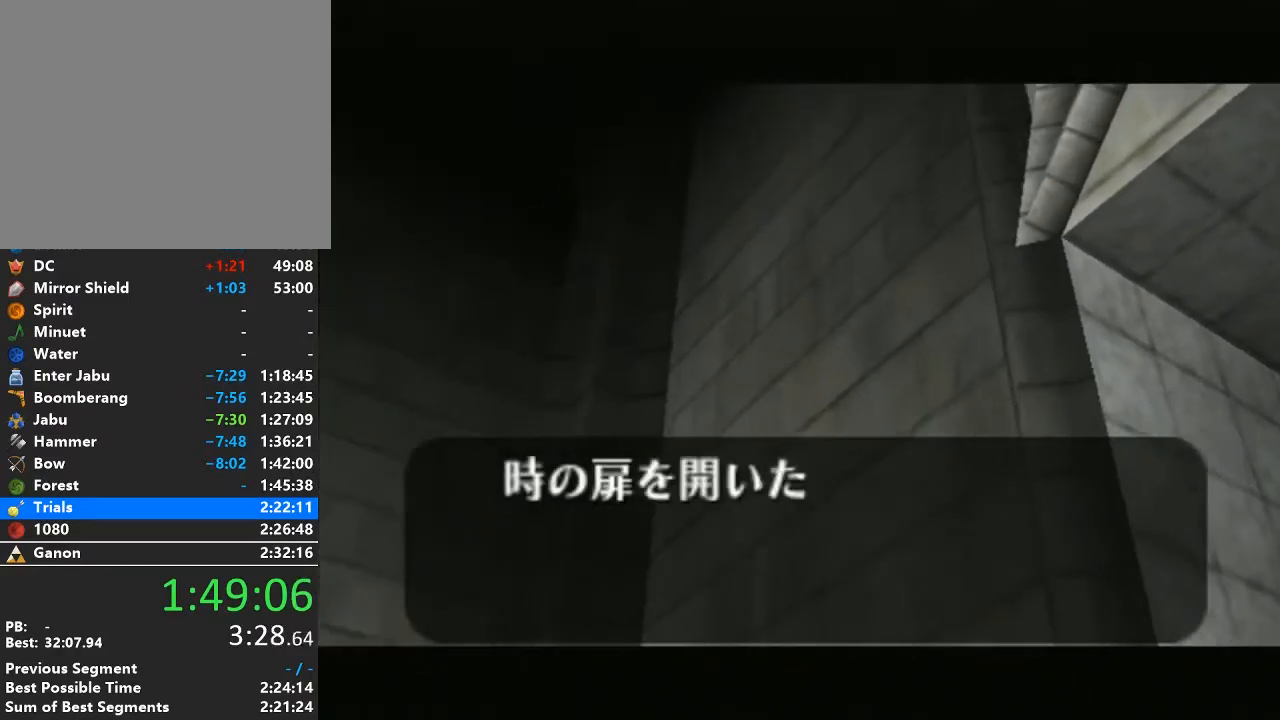
{"buttons": ["A", "B"], "left_stick": "center", "right_stick": "center", "events": [[83, "A", "down"], [83, "B", "down"], [150, "B", "up"], [183, "A", "up"], [267, "A", "down"], [267, "B", "down"], [367, "B", "up"], [400, "A", "up"], [483, "A", "down"], [483, "B", "down"]]}
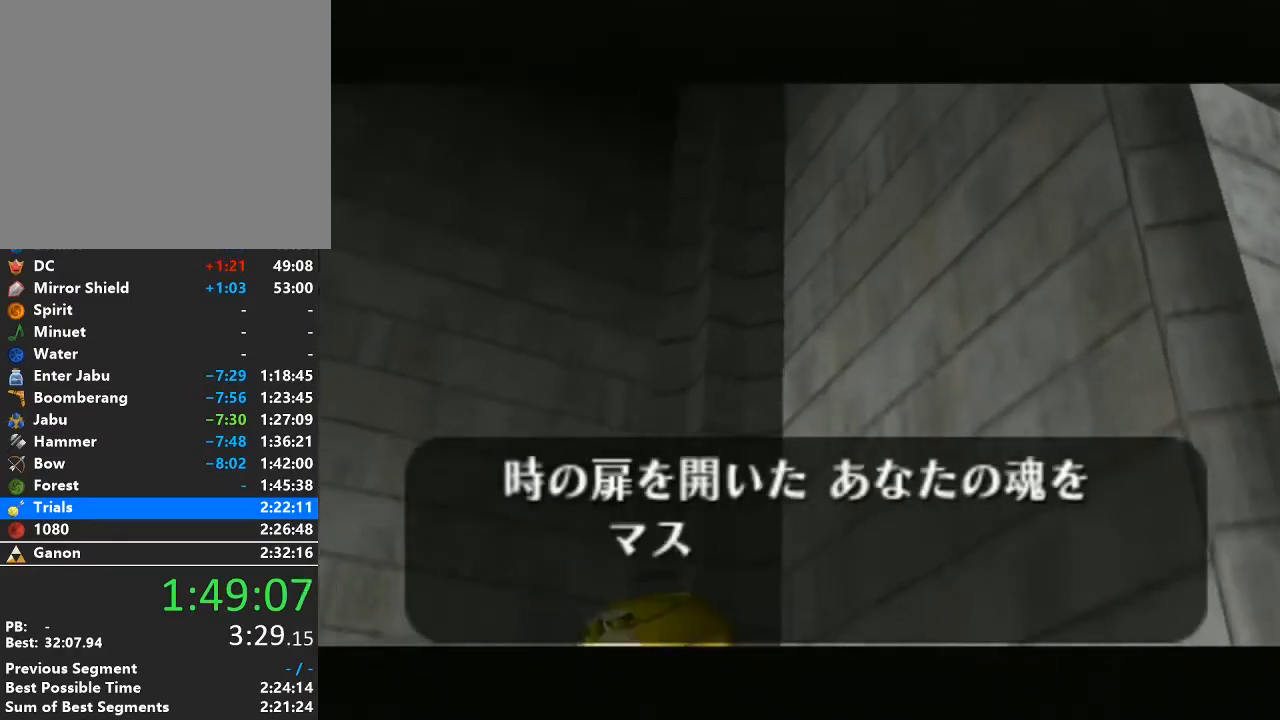
{"buttons": [], "left_stick": "center", "right_stick": "center", "events": [[50, "B", "up"], [117, "A", "up"], [200, "A", "down"], [200, "B", "down"], [267, "B", "up"], [333, "A", "up"], [433, "A", "down"], [433, "B", "down"], [483, "A", "up"], [483, "B", "up"]]}
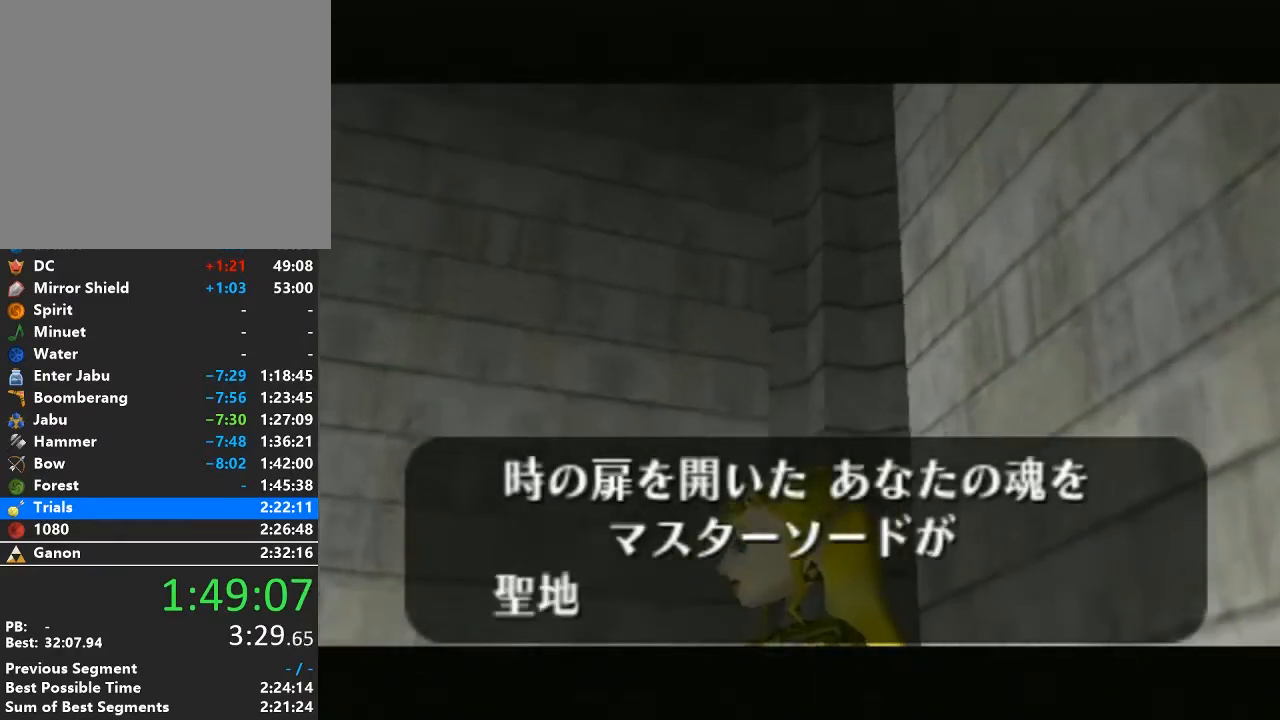
{"buttons": ["A", "B"], "left_stick": "center", "right_stick": "center", "events": [[83, "B", "down"], [117, "A", "down"], [183, "A", "up"], [183, "B", "up"], [300, "A", "down"], [300, "B", "down"], [400, "B", "up"], [433, "A", "up"], [500, "A", "down"], [500, "B", "down"]]}
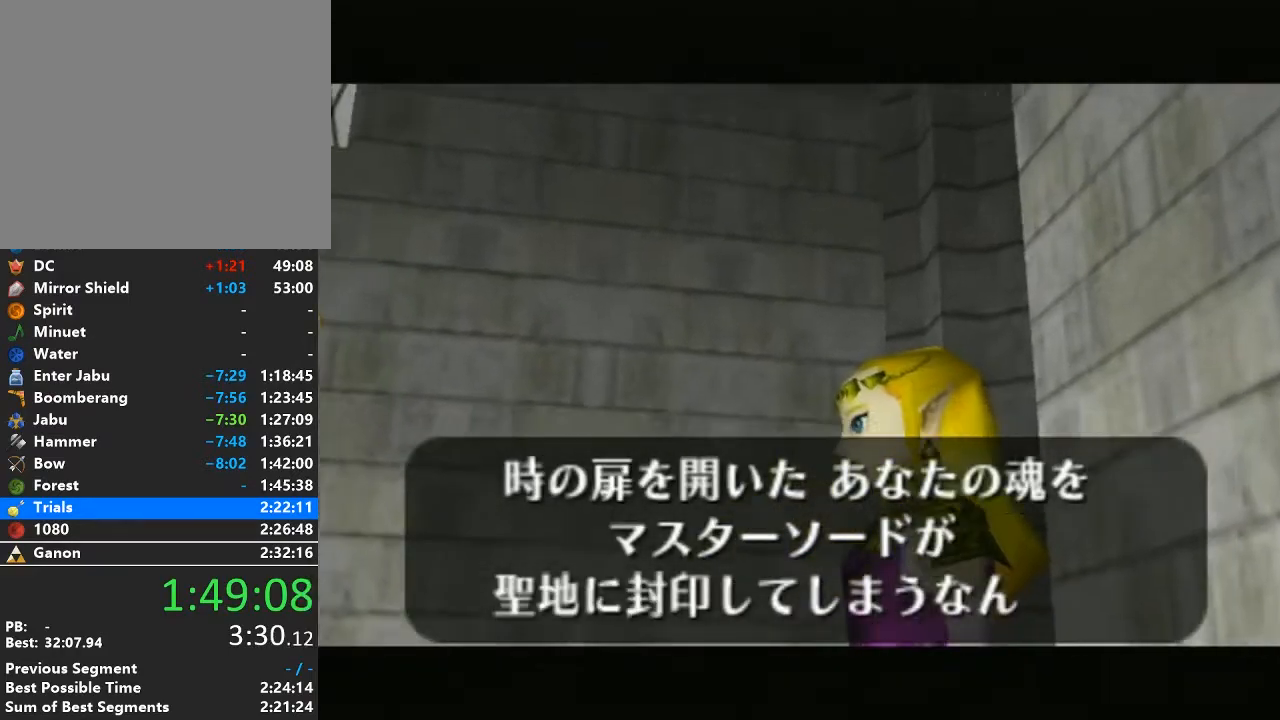
{"buttons": ["A", "B"], "left_stick": "center", "right_stick": "center", "events": [[100, "A", "up"], [100, "B", "up"], [217, "A", "down"], [217, "B", "down"], [300, "B", "up"], [333, "A", "up"], [433, "A", "down"], [433, "B", "down"]]}
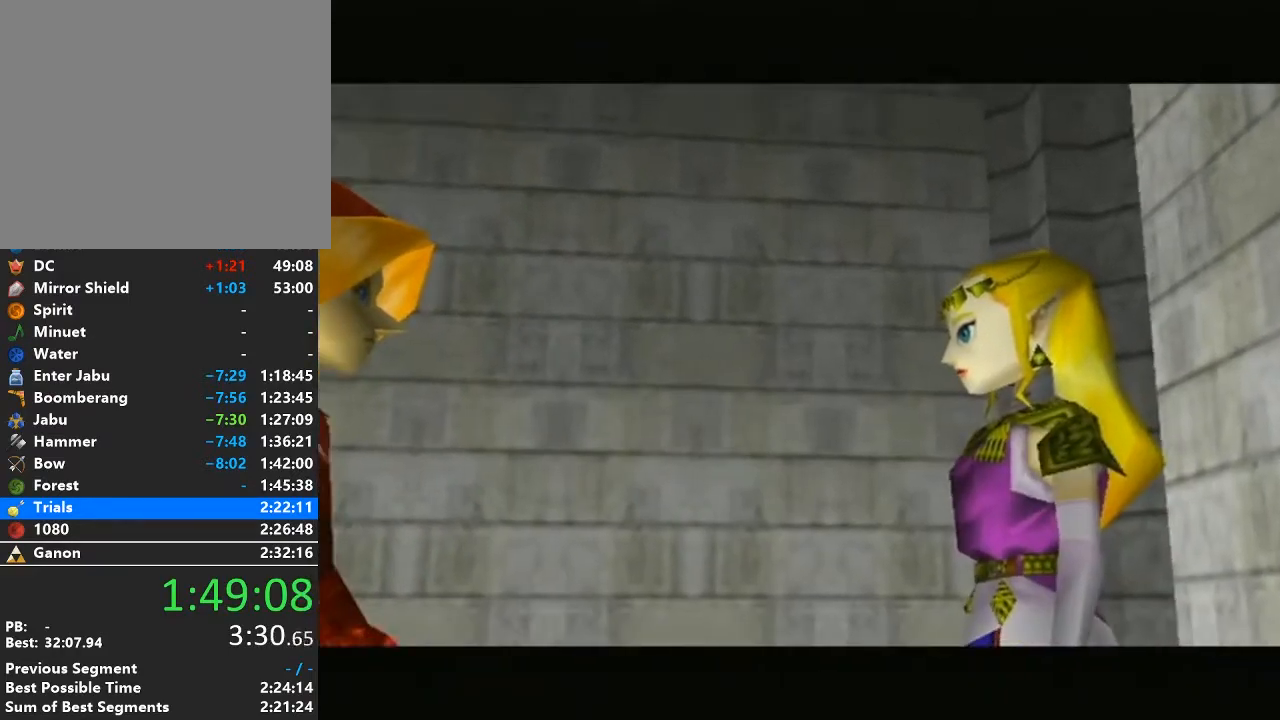
{"buttons": [], "left_stick": "center", "right_stick": "center", "events": [[17, "B", "up"], [50, "A", "up"], [150, "A", "down"], [150, "B", "down"], [217, "B", "up"], [233, "A", "up"], [333, "A", "down"], [333, "B", "down"], [433, "B", "up"], [467, "A", "up"]]}
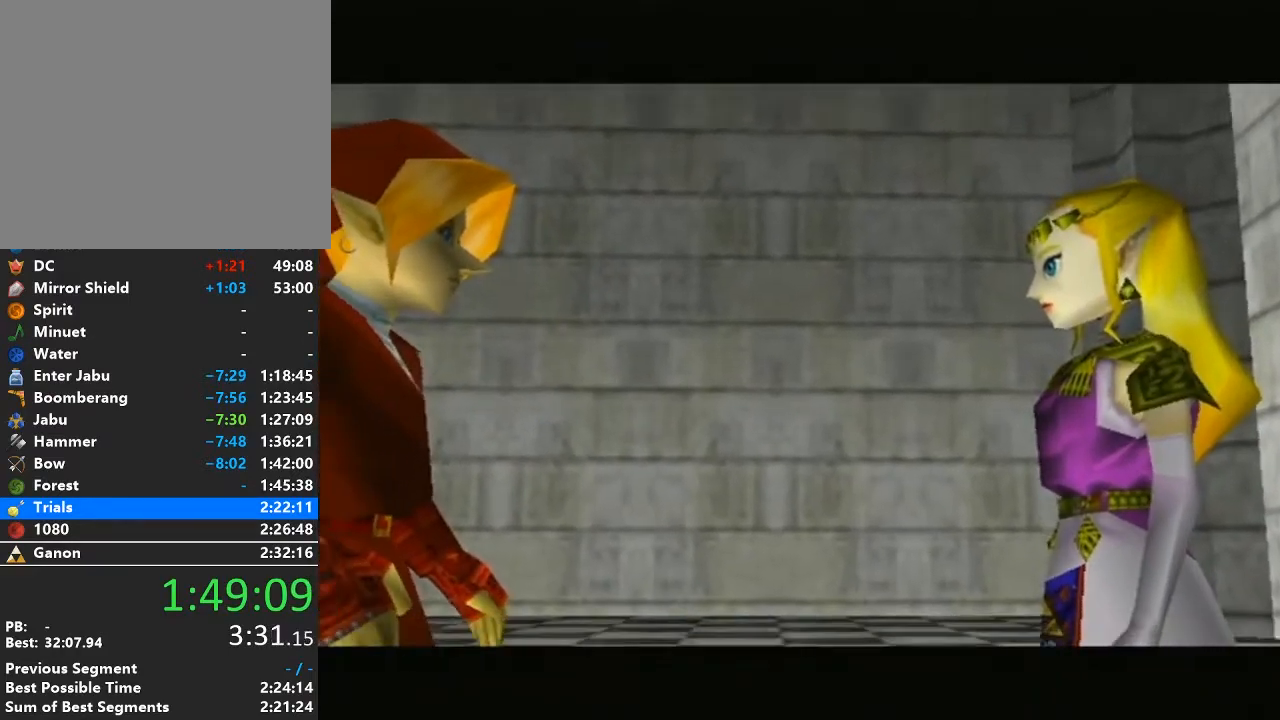
{"buttons": ["A", "B"], "left_stick": "center", "right_stick": "center", "events": [[83, "A", "down"], [83, "B", "down"], [150, "B", "up"], [183, "A", "up"], [300, "A", "down"], [300, "B", "down"], [367, "B", "up"], [400, "A", "up"], [483, "A", "down"], [483, "B", "down"]]}
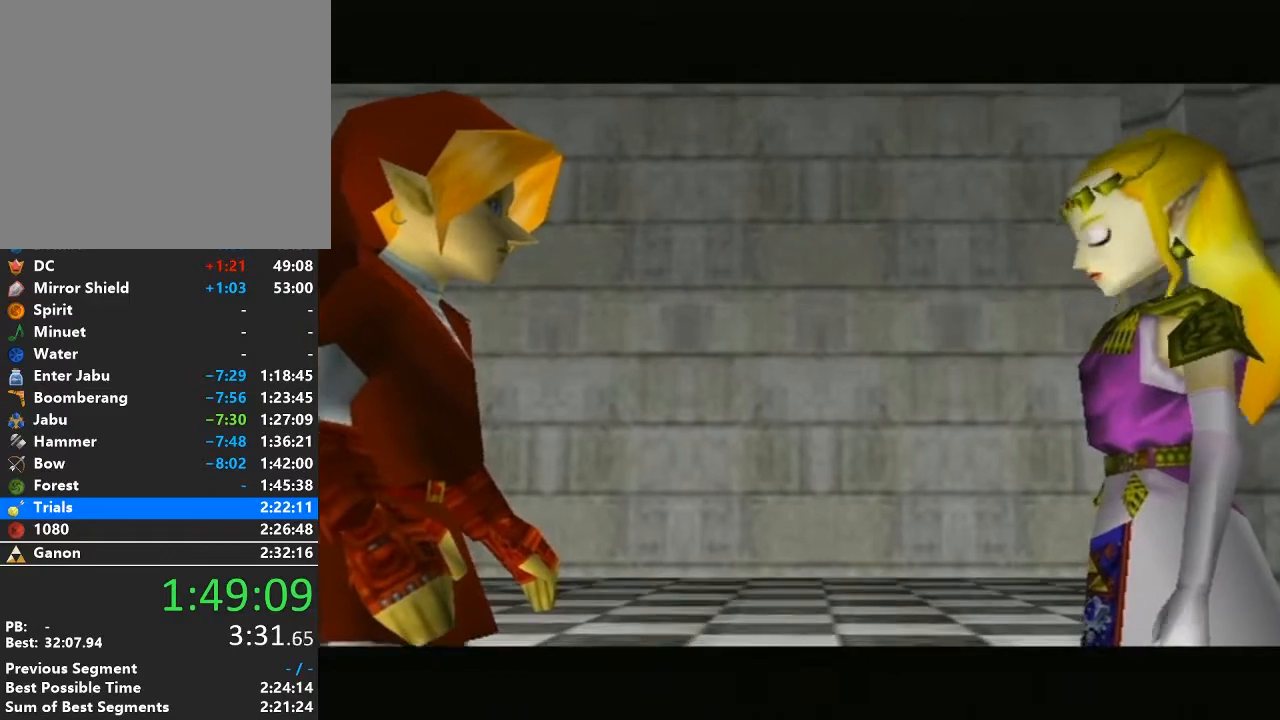
{"buttons": ["A"], "left_stick": "center", "right_stick": "center", "events": [[83, "A", "up"], [83, "B", "up"], [217, "A", "down"], [217, "B", "down"], [267, "B", "up"], [300, "A", "up"], [400, "A", "down"], [400, "B", "down"], [483, "B", "up"]]}
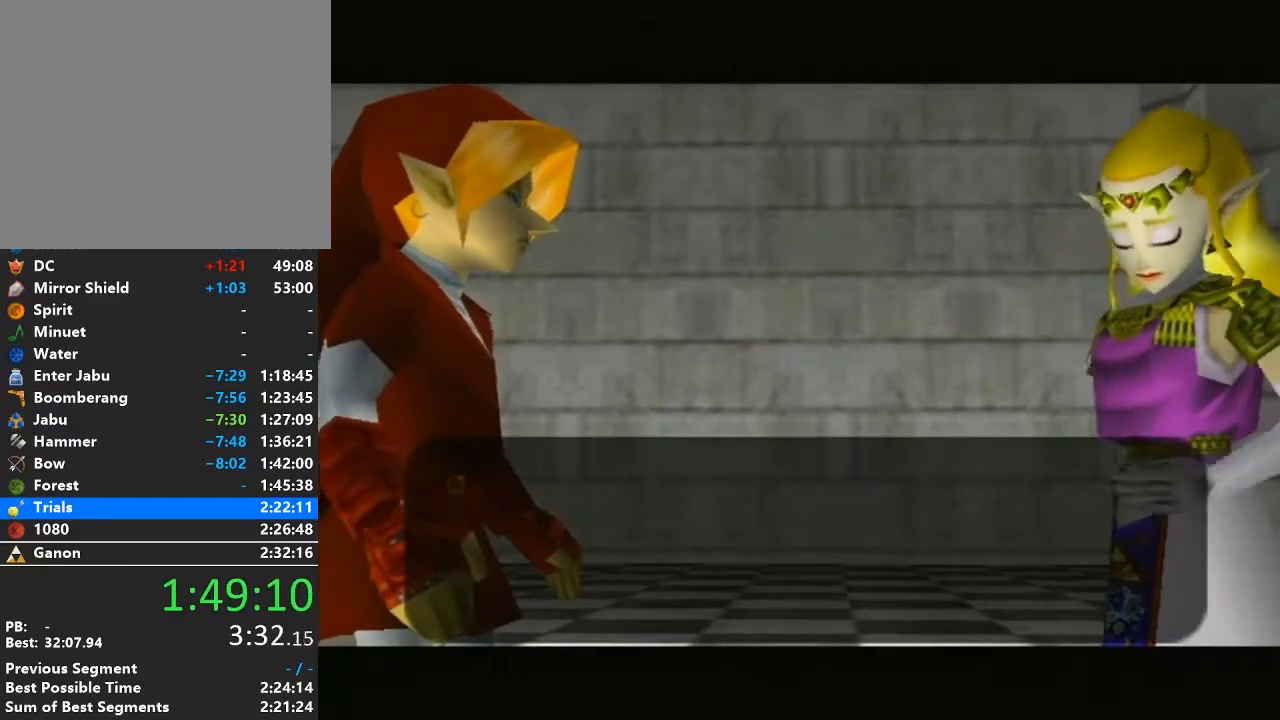
{"buttons": [], "left_stick": "center", "right_stick": "center", "events": [[17, "A", "up"], [117, "A", "down"], [117, "B", "down"], [183, "B", "up"], [217, "A", "up"], [333, "A", "down"], [333, "B", "down"], [400, "B", "up"], [433, "A", "up"]]}
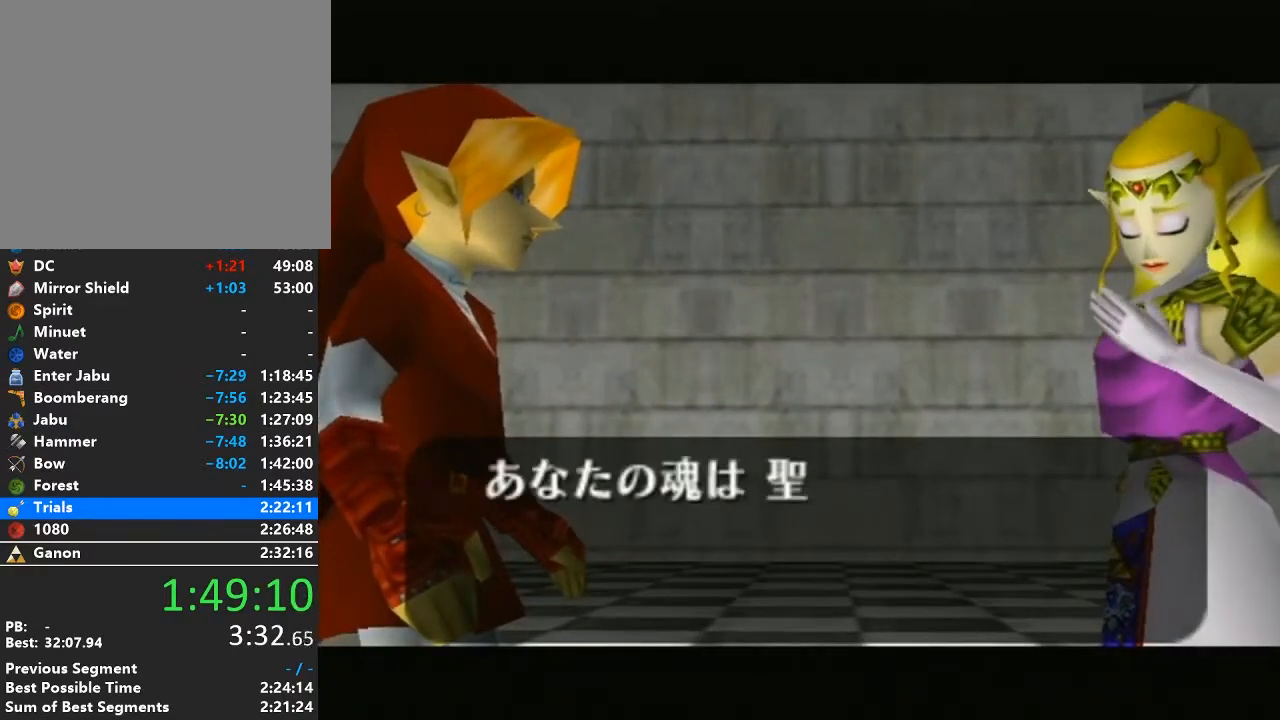
{"buttons": ["A", "B"], "left_stick": "center", "right_stick": "center", "events": [[50, "A", "down"], [50, "B", "down"], [117, "B", "up"], [150, "A", "up"], [233, "A", "down"], [233, "B", "down"], [300, "B", "up"], [333, "A", "up"], [433, "A", "down"], [433, "B", "down"]]}
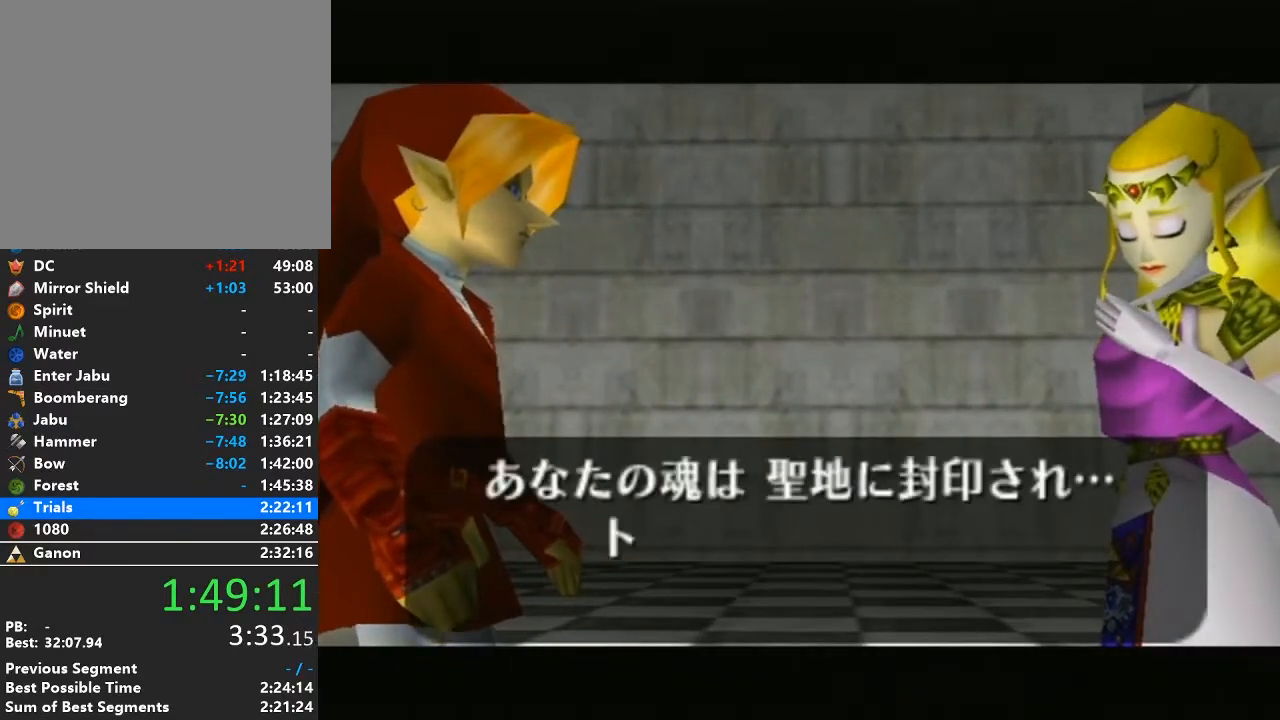
{"buttons": [], "left_stick": "center", "right_stick": "center", "events": [[33, "A", "up"], [33, "B", "up"], [150, "A", "down"], [150, "B", "down"], [200, "B", "up"], [233, "A", "up"], [333, "A", "down"], [333, "B", "down"], [400, "B", "up"], [433, "A", "up"]]}
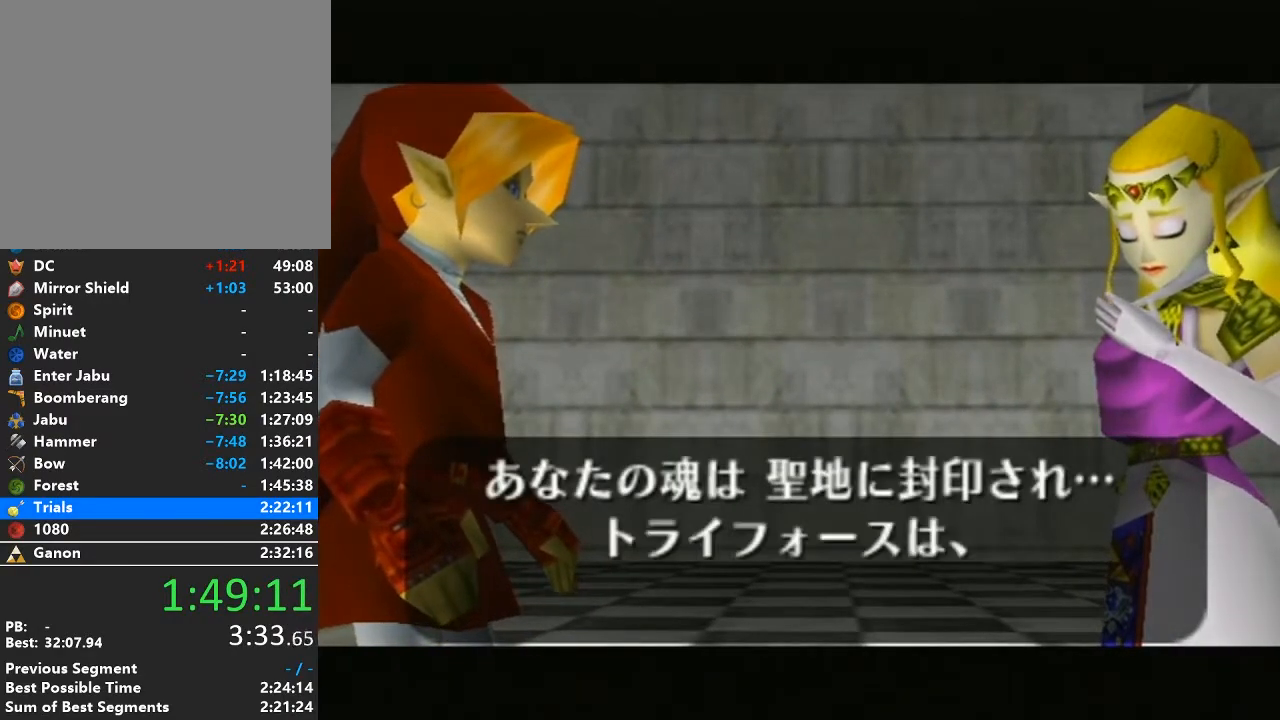
{"buttons": ["A", "B"], "left_stick": "center", "right_stick": "center", "events": [[17, "A", "down"], [17, "B", "down"], [117, "A", "up"], [117, "B", "up"], [217, "A", "down"], [217, "B", "down"], [300, "B", "up"], [333, "A", "up"], [400, "A", "down"], [400, "B", "down"]]}
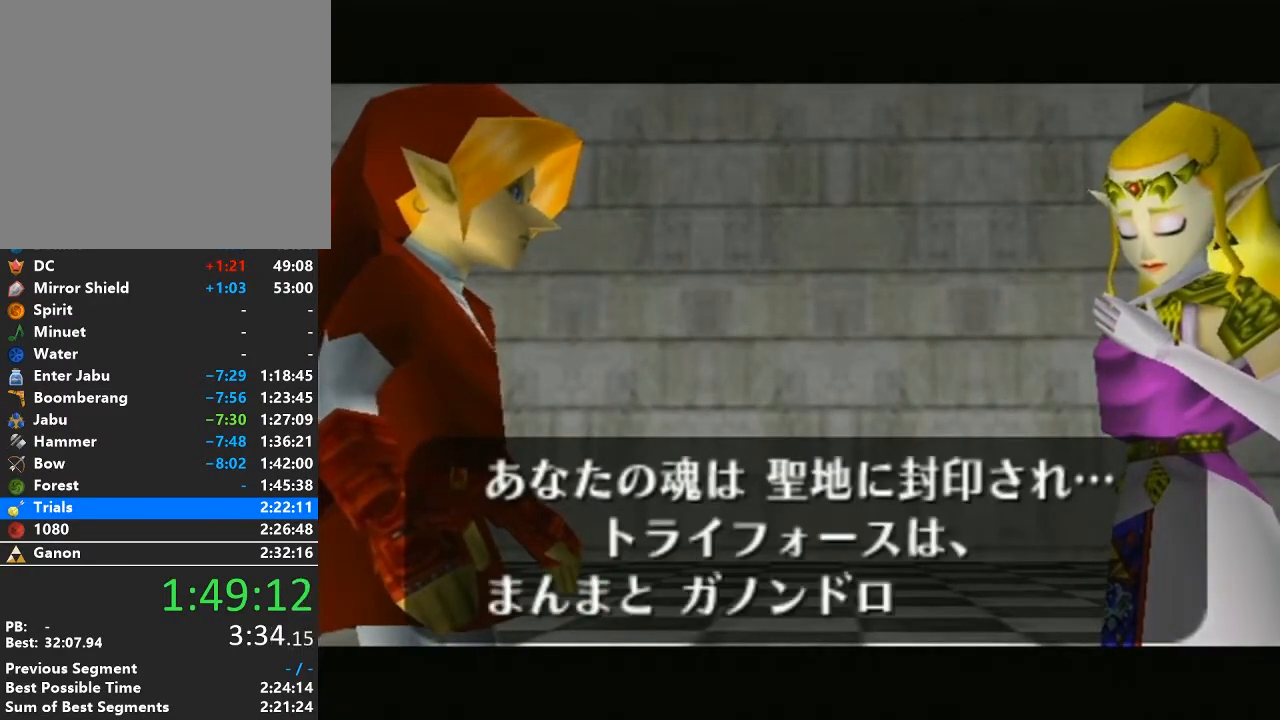
{"buttons": ["A", "B"], "left_stick": "center", "right_stick": "center", "events": [[17, "A", "up"], [17, "B", "up"], [117, "A", "down"], [117, "B", "down"], [183, "B", "up"], [217, "A", "up"], [300, "A", "down"], [300, "B", "down"], [367, "B", "up"], [400, "A", "up"], [483, "A", "down"], [483, "B", "down"]]}
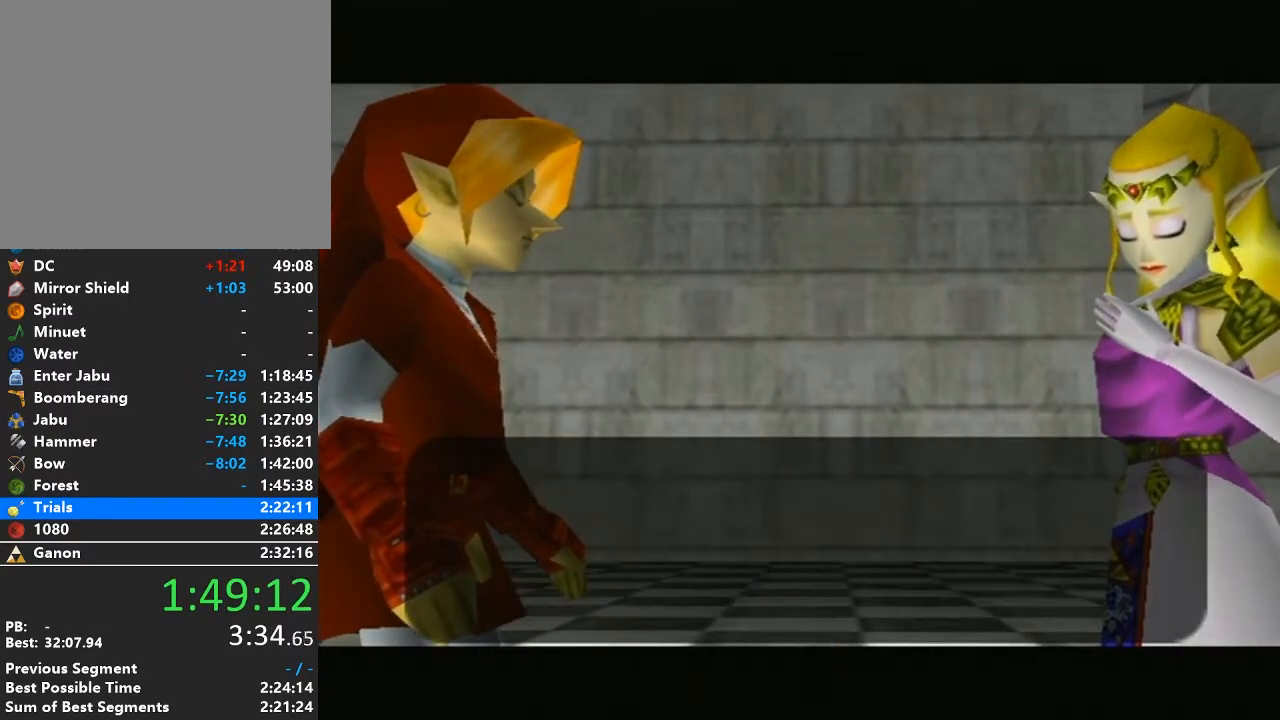
{"buttons": ["A"], "left_stick": "center", "right_stick": "center", "events": [[83, "B", "up"], [117, "A", "up"], [217, "A", "down"], [217, "B", "down"], [300, "A", "up"], [300, "B", "up"], [400, "A", "down"], [400, "B", "down"], [483, "B", "up"]]}
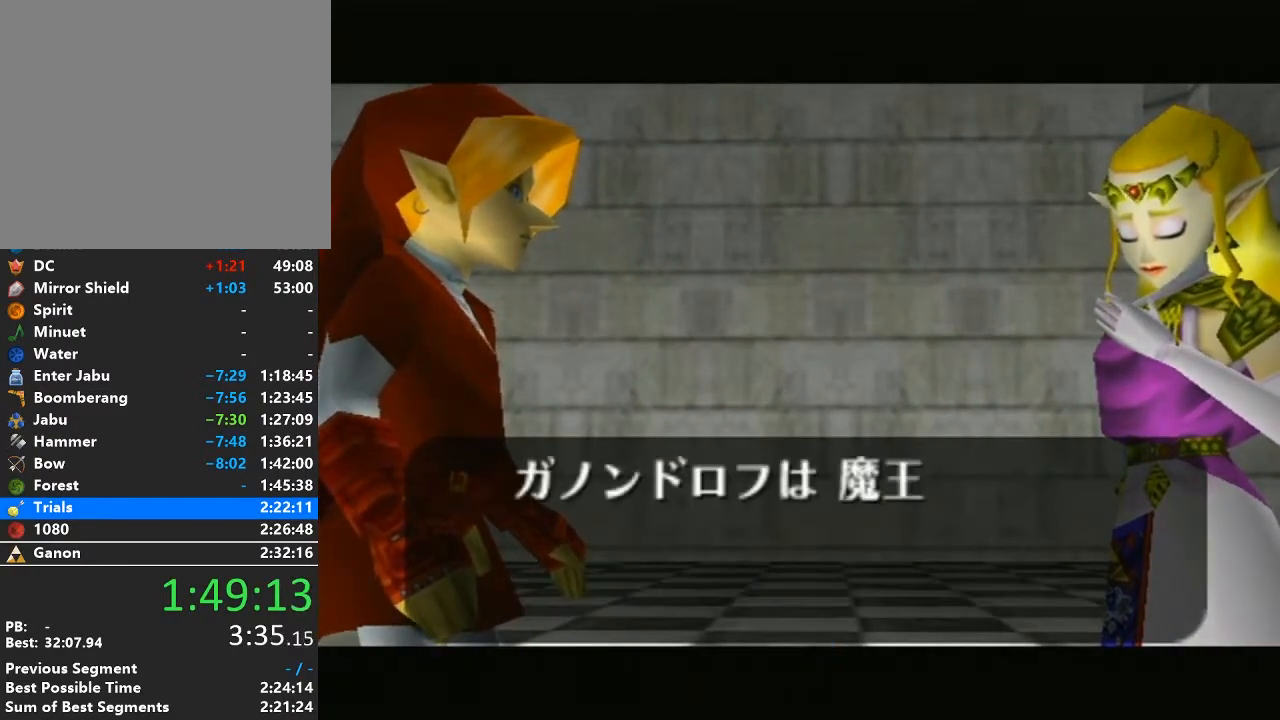
{"buttons": [], "left_stick": "center", "right_stick": "center", "events": [[17, "A", "up"], [117, "A", "down"], [117, "B", "down"], [183, "B", "up"], [233, "A", "up"], [333, "A", "down"], [333, "B", "down"], [400, "B", "up"], [433, "A", "up"]]}
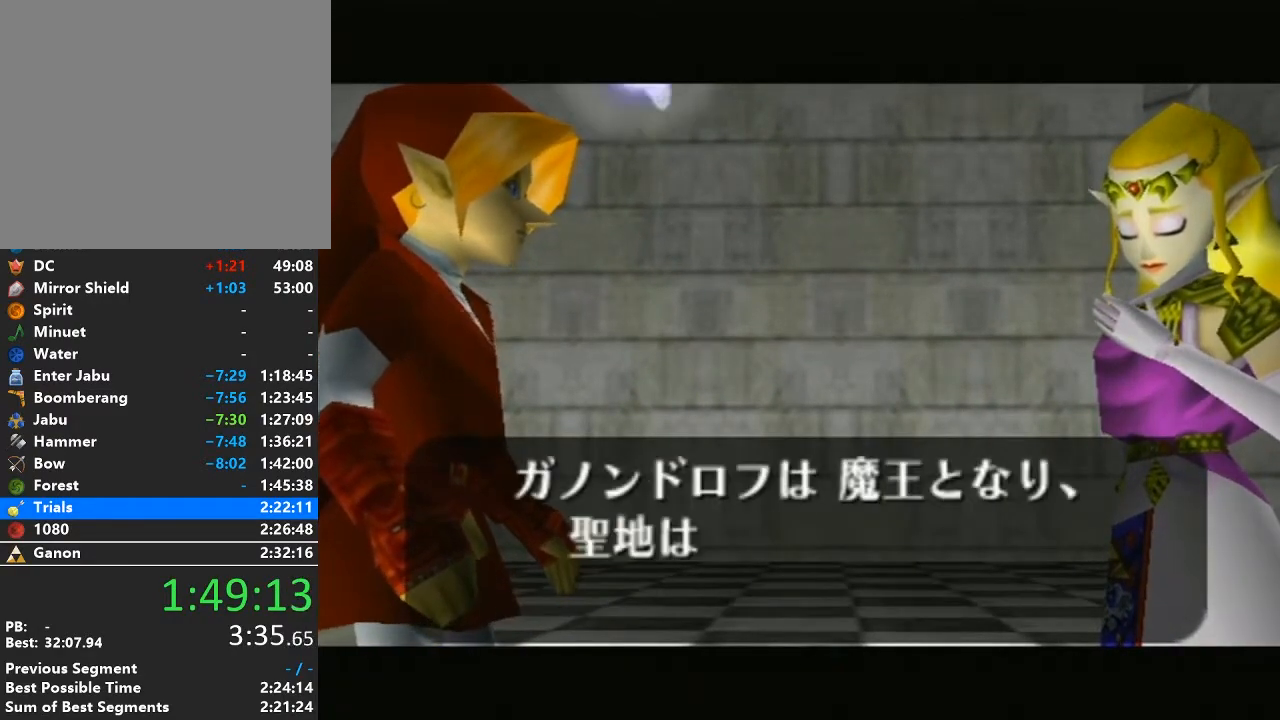
{"buttons": ["A", "B"], "left_stick": "center", "right_stick": "center", "events": [[17, "A", "down"], [17, "B", "down"], [117, "B", "up"], [150, "A", "up"], [233, "A", "down"], [233, "B", "down"], [333, "B", "up"], [367, "A", "up"], [467, "A", "down"], [467, "B", "down"]]}
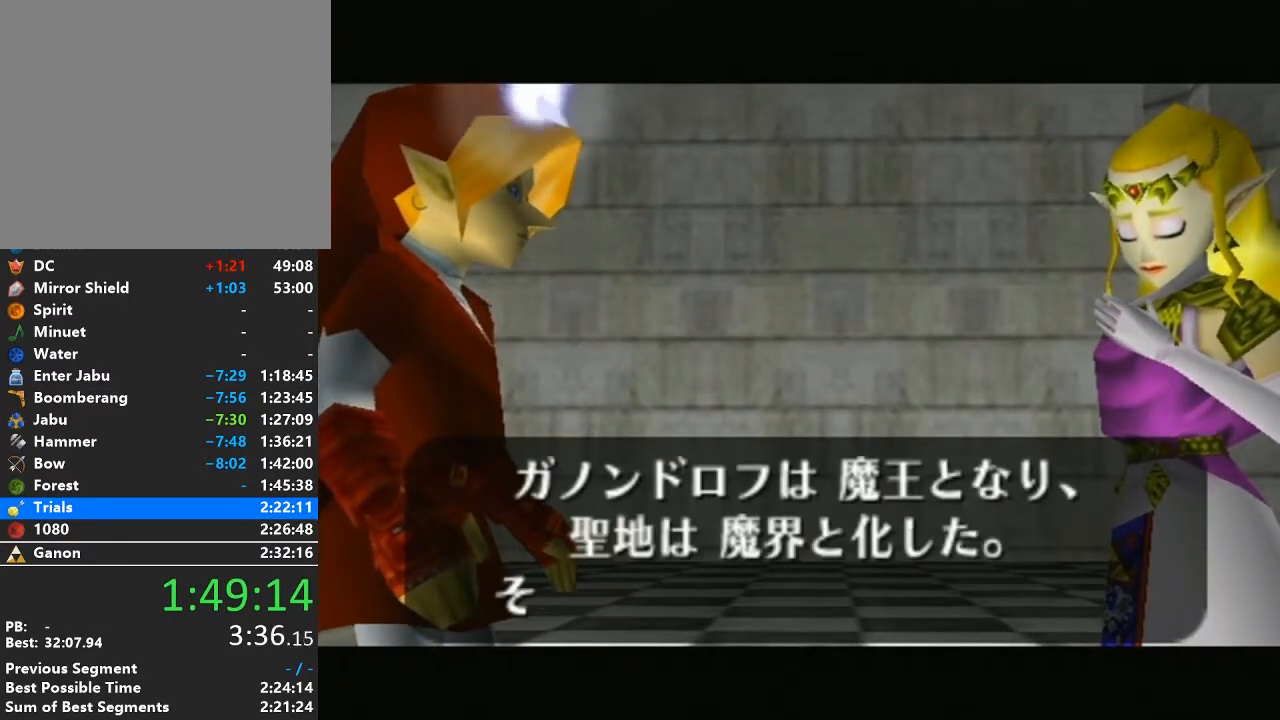
{"buttons": [], "left_stick": "center", "right_stick": "center", "events": [[50, "B", "up"], [83, "A", "up"], [183, "A", "down"], [183, "B", "down"], [267, "A", "up"], [267, "B", "up"], [367, "A", "down"], [367, "B", "down"], [467, "B", "up"], [483, "A", "up"]]}
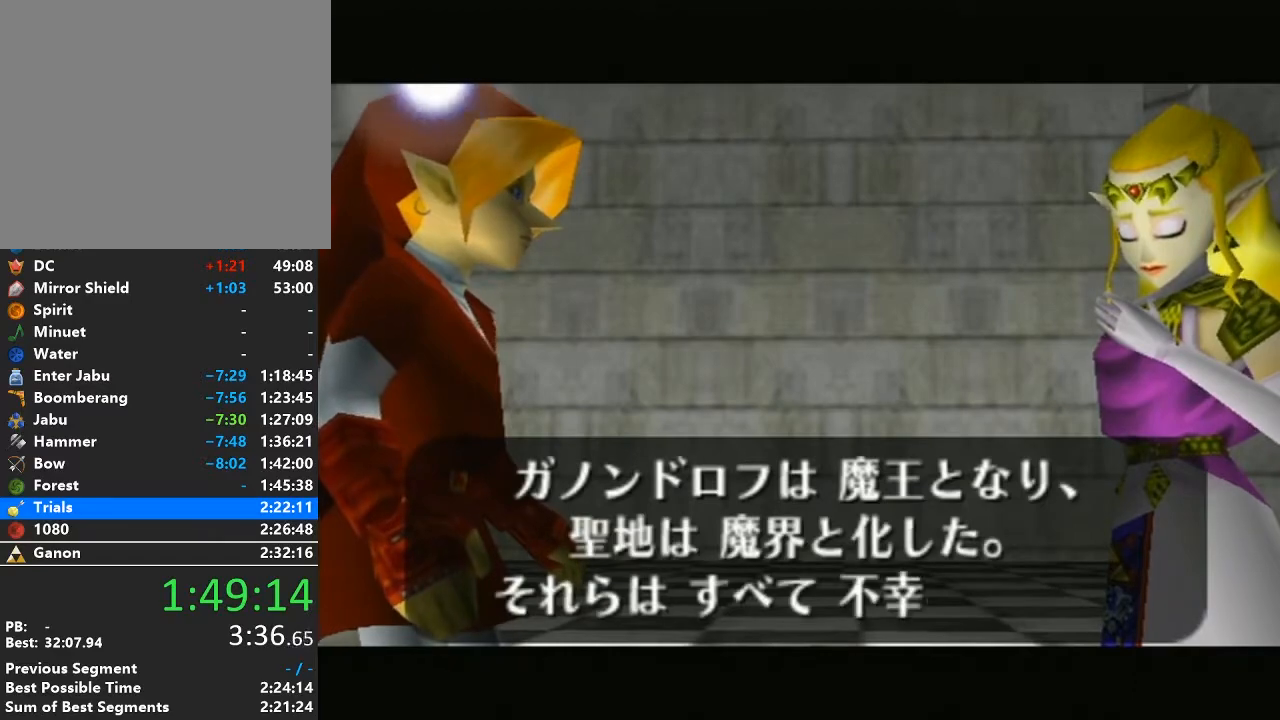
{"buttons": [], "left_stick": "center", "right_stick": "center", "events": [[83, "A", "down"], [83, "B", "down"], [183, "B", "up"], [217, "A", "up"], [267, "A", "down"], [267, "B", "down"], [367, "B", "up"], [400, "A", "up"]]}